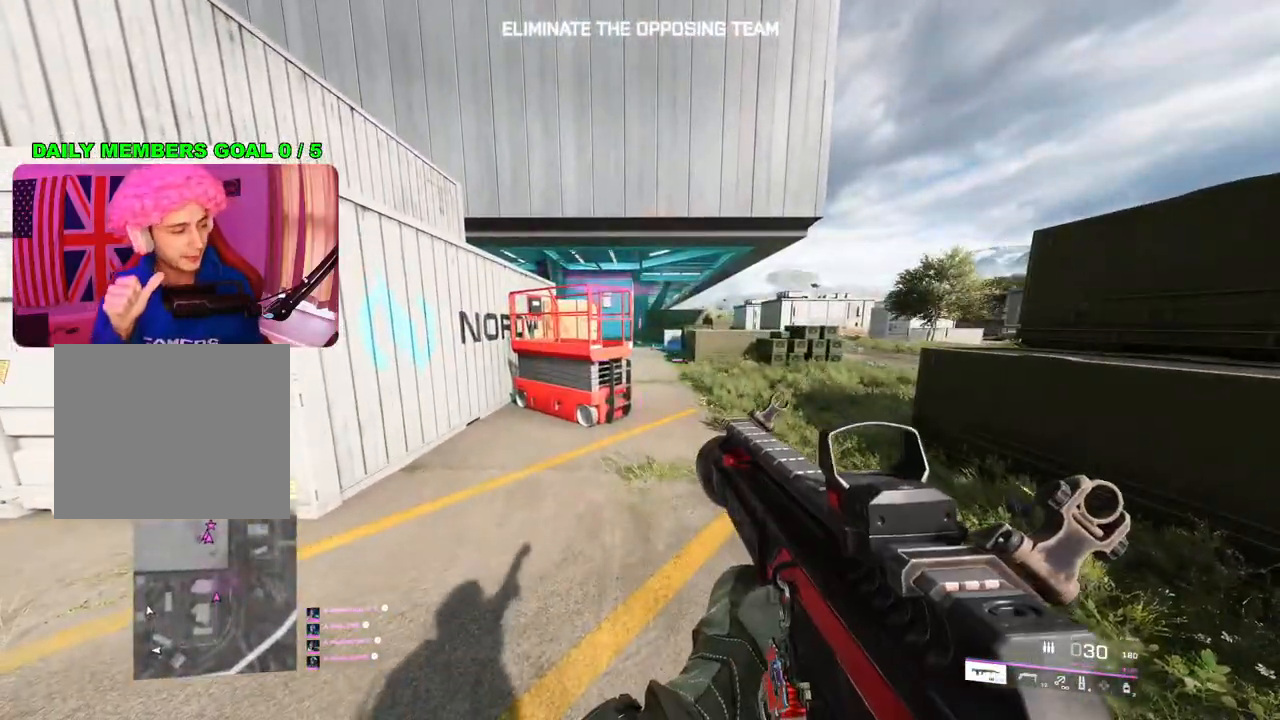
Gameplay with a controller (PlayStation layout); each line is a JSON object with the inputs held at the frame after it. "events" lists button and stick changes between this image and that frame as [ms after this image, input, new state], when the widget could be followed in between.
{"buttons": [], "left_stick": "center", "right_stick": "center", "events": []}
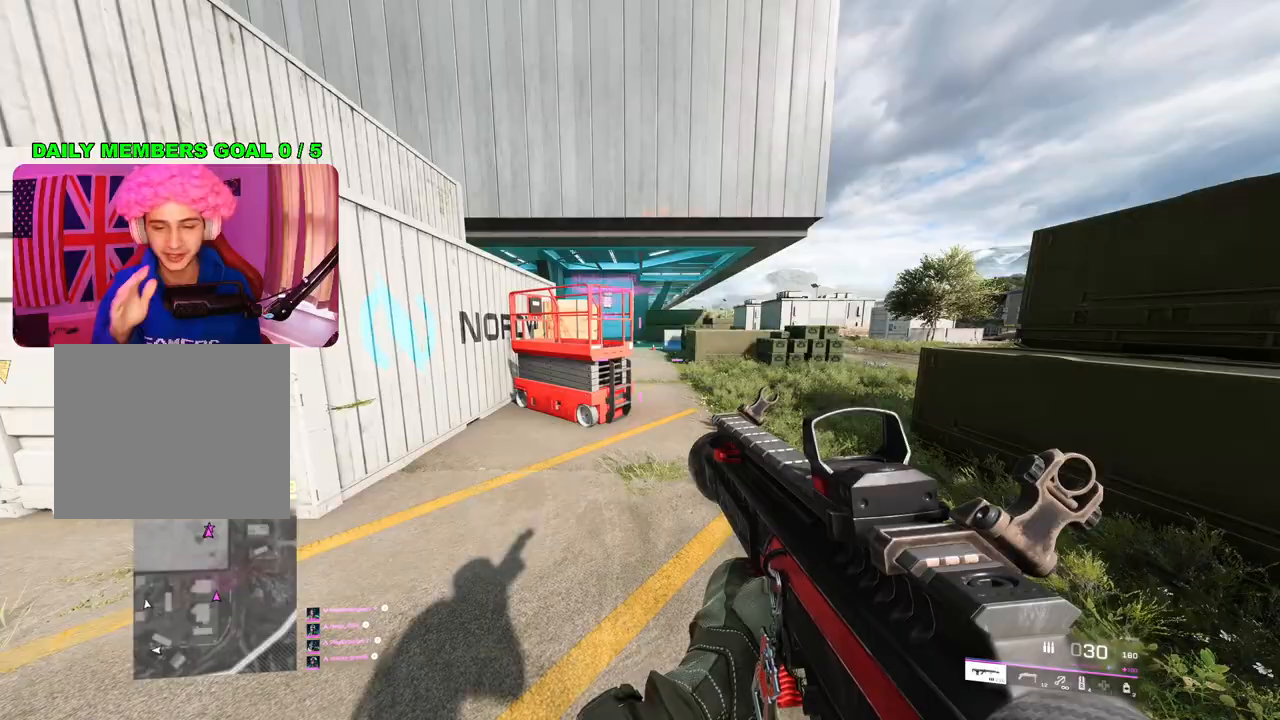
{"buttons": [], "left_stick": "up", "right_stick": "center", "events": [[233, "left_stick", "up"]]}
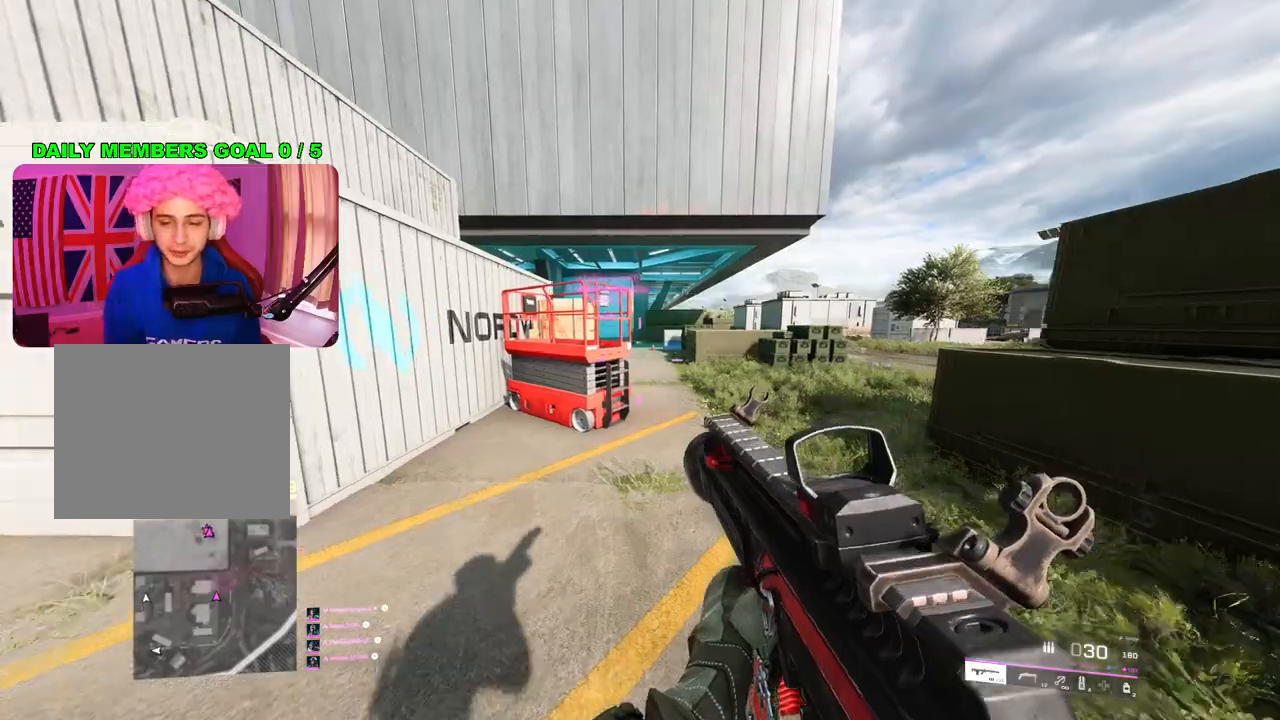
{"buttons": [], "left_stick": "up", "right_stick": "center", "events": [[200, "L3", "down"], [300, "L3", "up"]]}
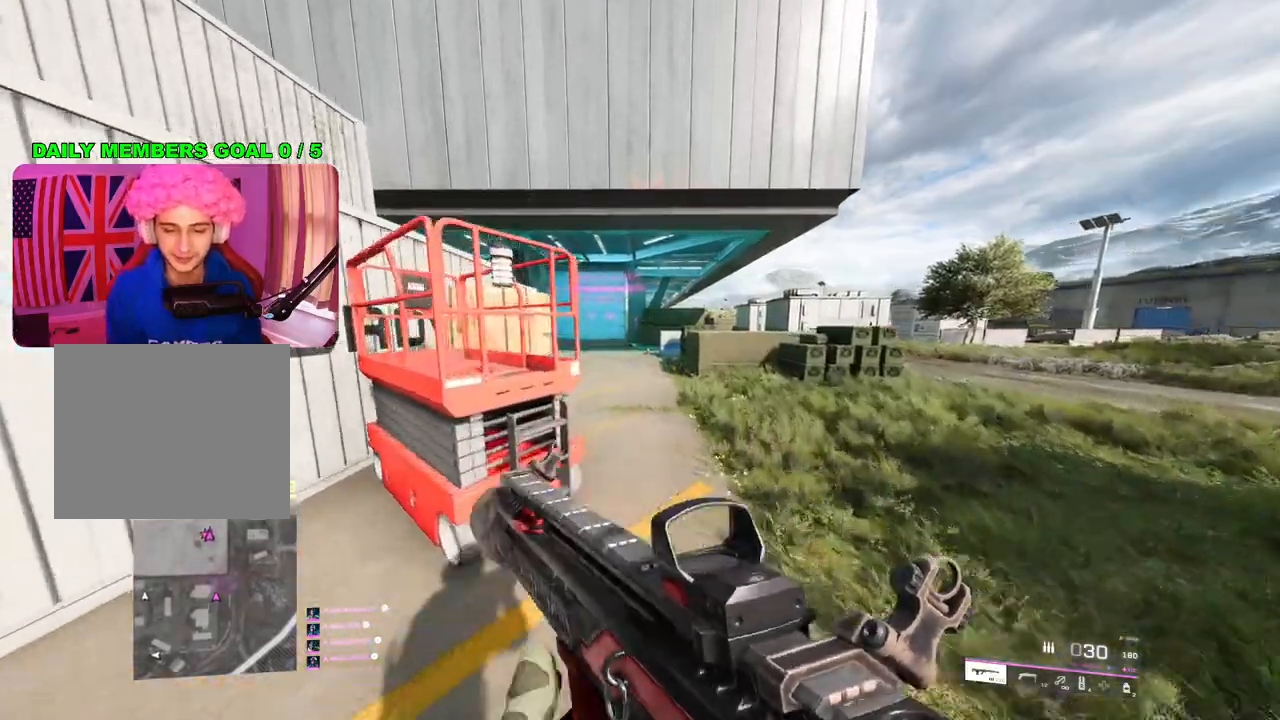
{"buttons": ["TRIANGLE"], "left_stick": "up", "right_stick": "center", "events": [[333, "TRIANGLE", "down"], [400, "TRIANGLE", "up"], [467, "TRIANGLE", "down"]]}
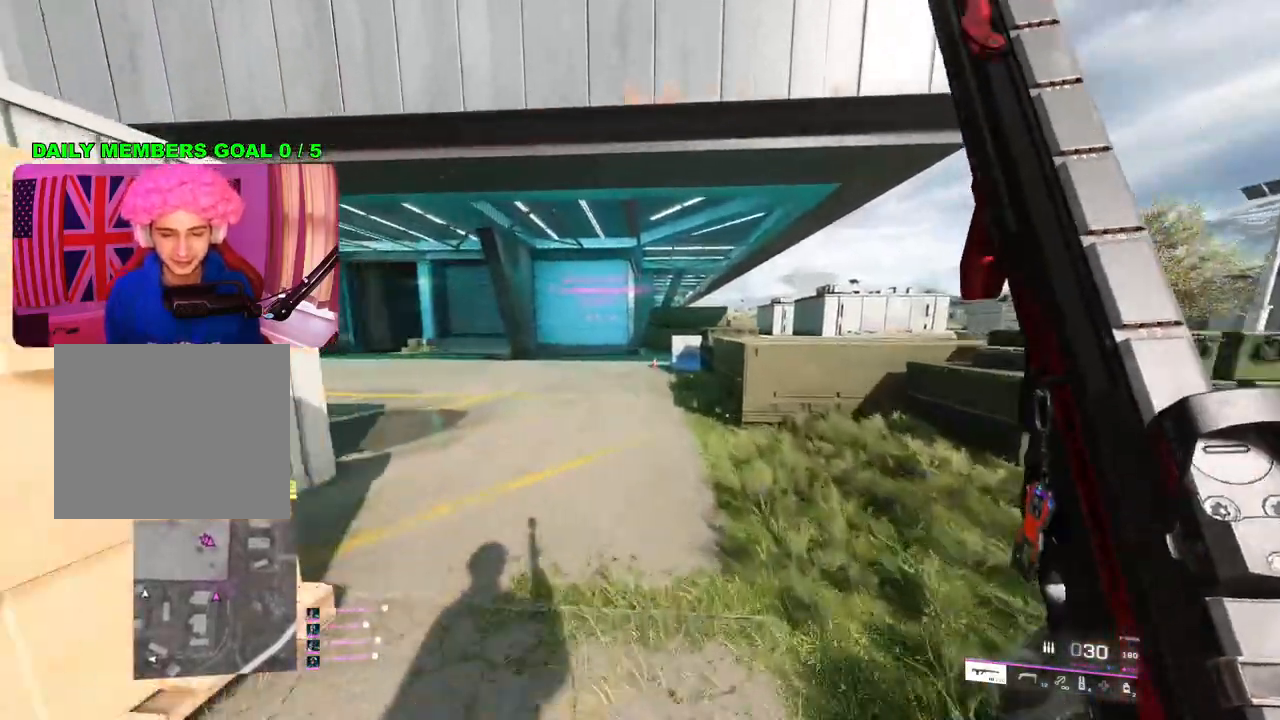
{"buttons": [], "left_stick": "up", "right_stick": "center", "events": [[17, "TRIANGLE", "up"], [183, "right_stick", "left"], [283, "right_stick", "center"], [417, "TRIANGLE", "down"], [450, "TRIANGLE", "up"]]}
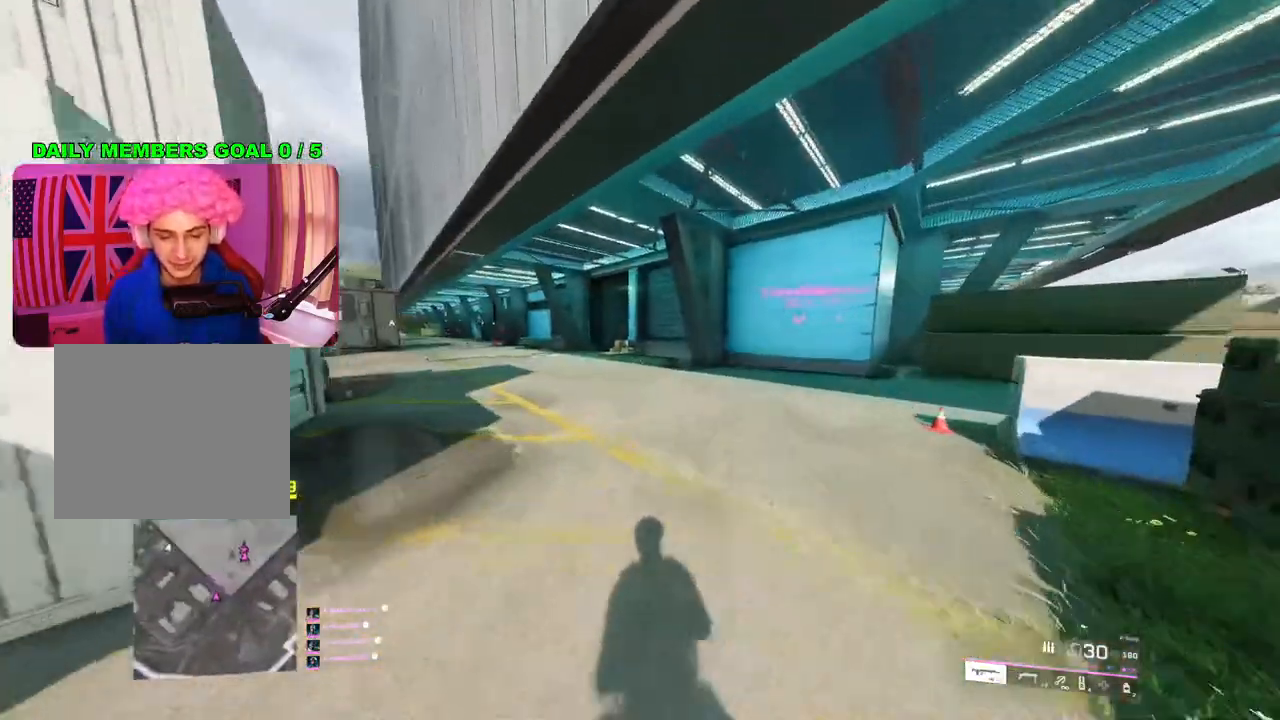
{"buttons": ["TRIANGLE"], "left_stick": "up", "right_stick": "center", "events": [[33, "TRIANGLE", "down"], [100, "TRIANGLE", "up"], [450, "TRIANGLE", "down"]]}
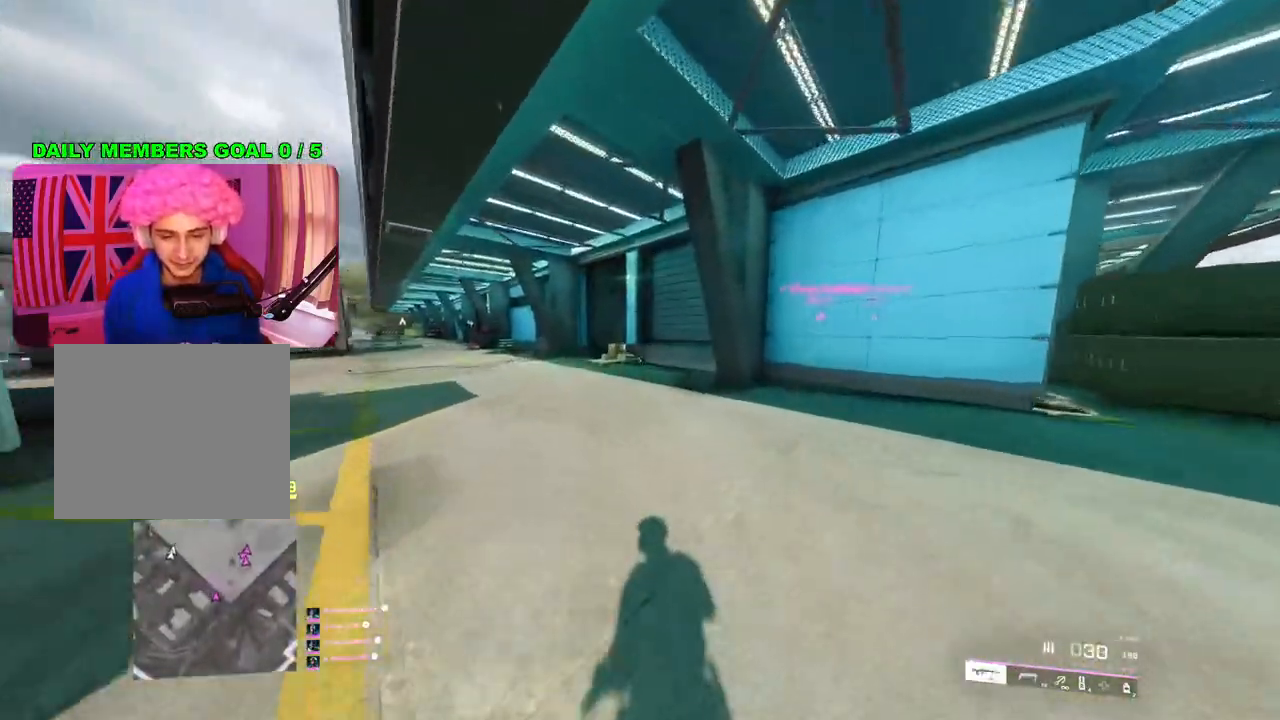
{"buttons": [], "left_stick": "up", "right_stick": "left", "events": [[17, "TRIANGLE", "up"], [83, "TRIANGLE", "down"], [150, "TRIANGLE", "up"], [417, "right_stick", "left"]]}
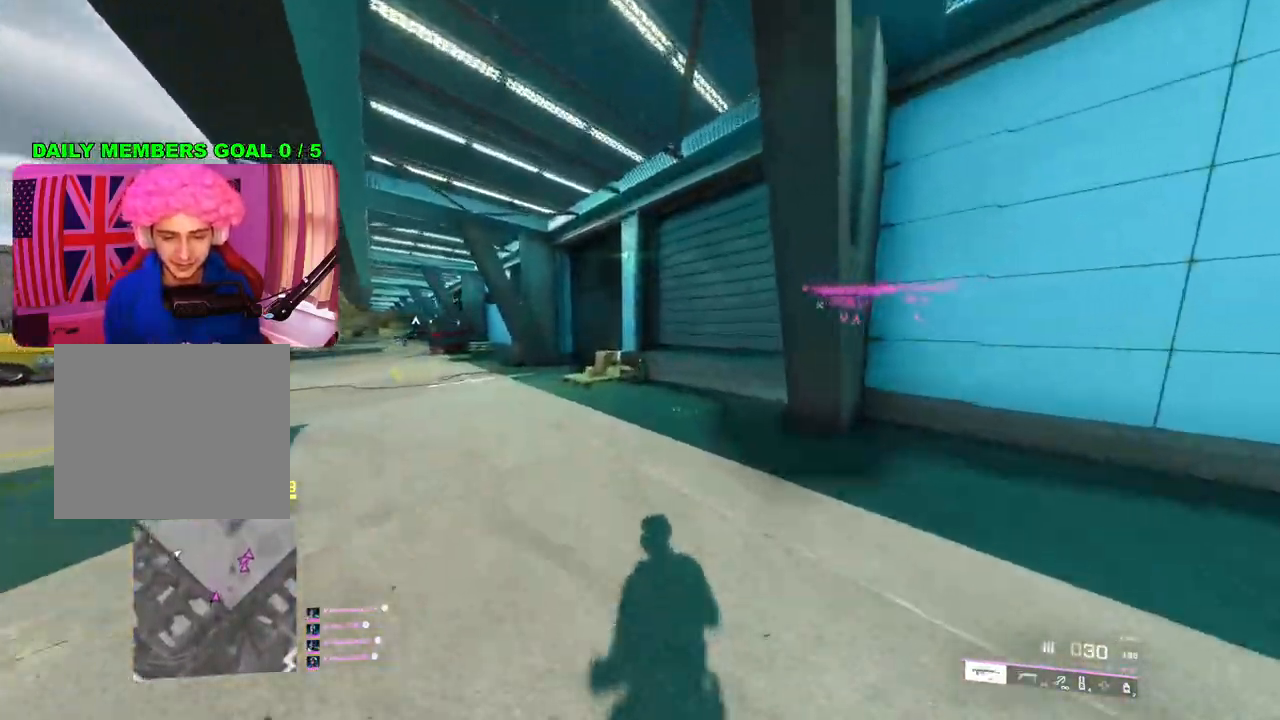
{"buttons": [], "left_stick": "up", "right_stick": "center", "events": [[50, "right_stick", "center"], [167, "TRIANGLE", "down"], [217, "TRIANGLE", "up"], [300, "TRIANGLE", "down"], [383, "TRIANGLE", "up"]]}
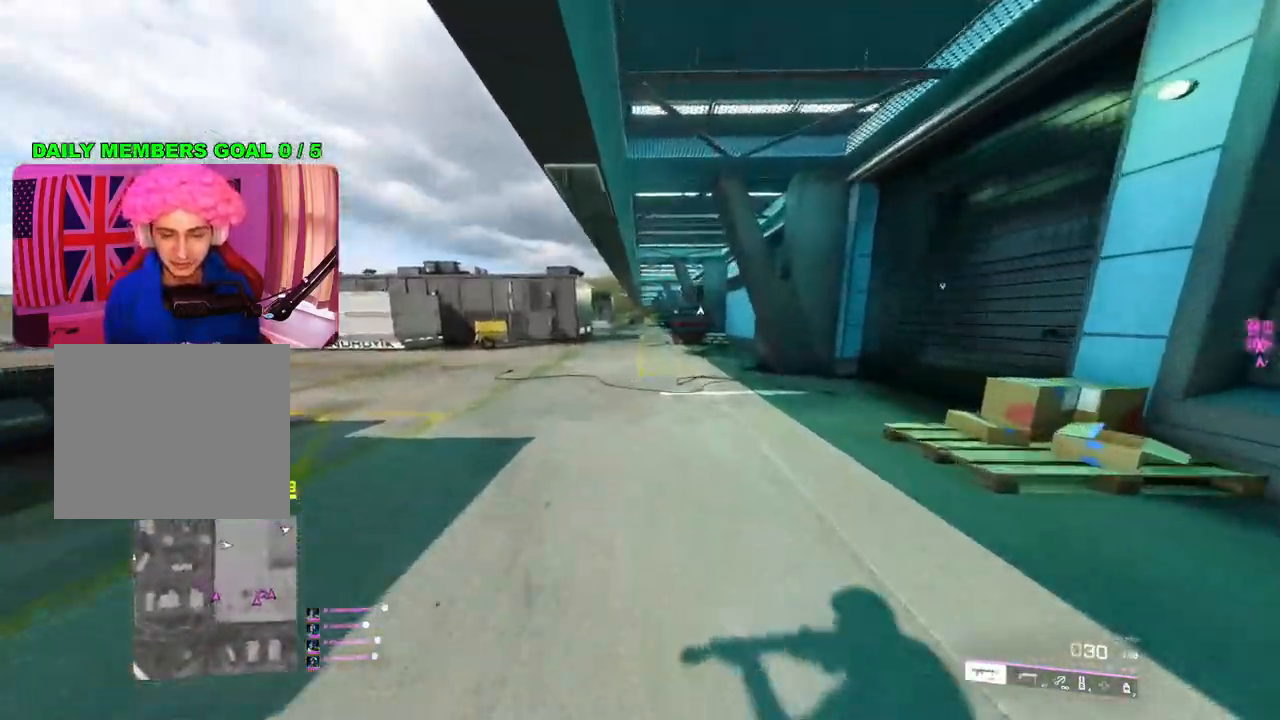
{"buttons": [], "left_stick": "up", "right_stick": "right", "events": [[50, "right_stick", "right"], [200, "right_stick", "center"], [500, "right_stick", "right"]]}
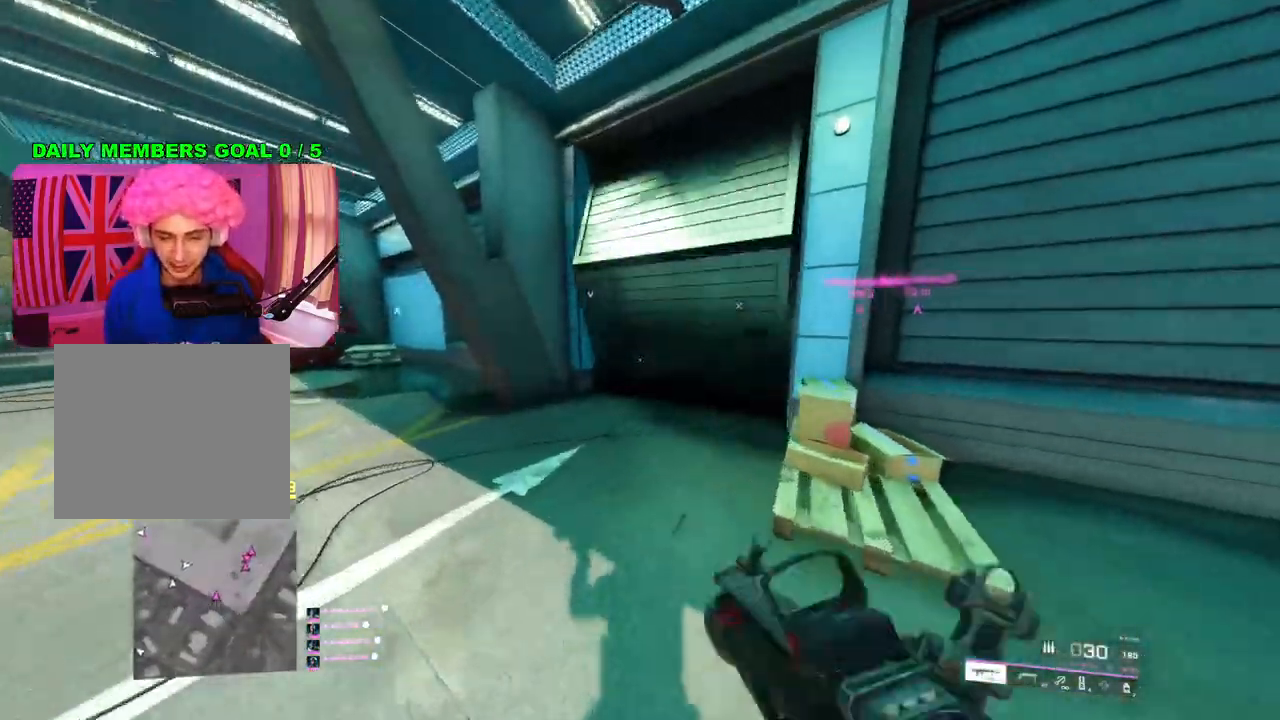
{"buttons": ["L3"], "left_stick": "up", "right_stick": "center", "events": [[167, "right_stick", "center"], [250, "left_stick", "center"], [283, "right_stick", "right"], [383, "left_stick", "up"], [417, "right_stick", "center"], [433, "L3", "down"]]}
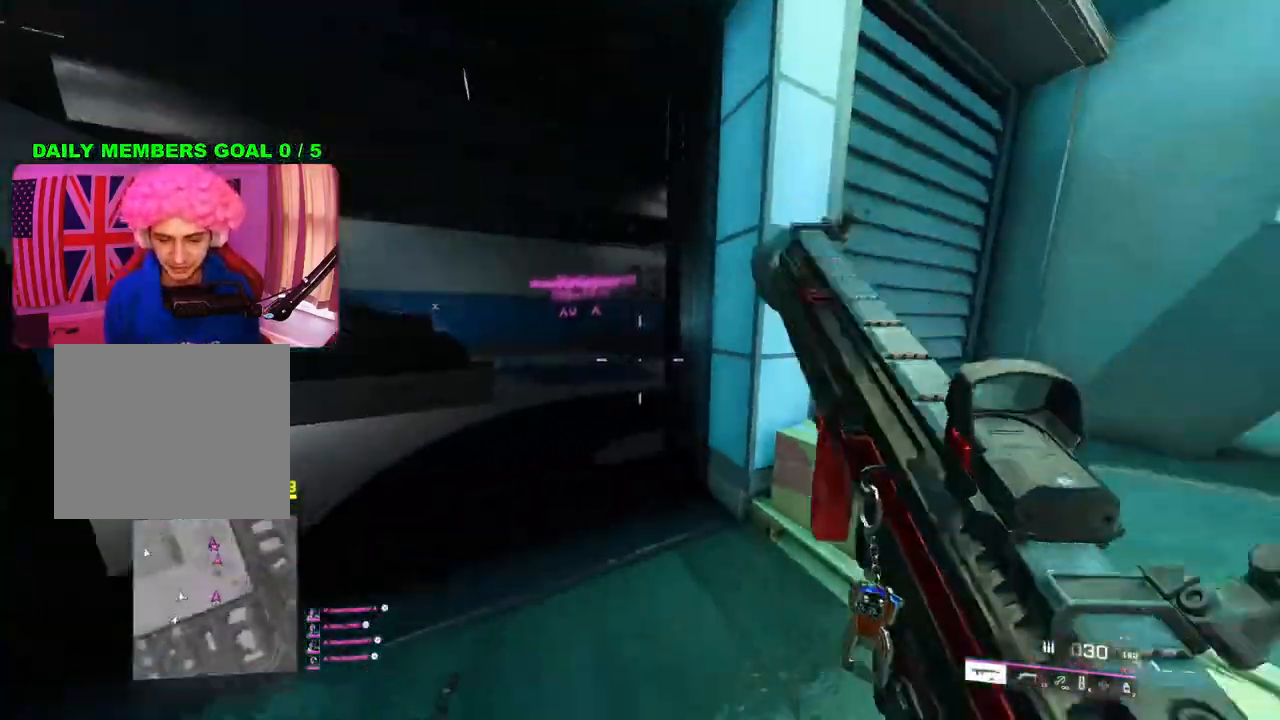
{"buttons": [], "left_stick": "down-right", "right_stick": "left", "events": [[33, "L3", "up"], [267, "left_stick", "up-right"], [267, "right_stick", "left"], [400, "left_stick", "down-right"]]}
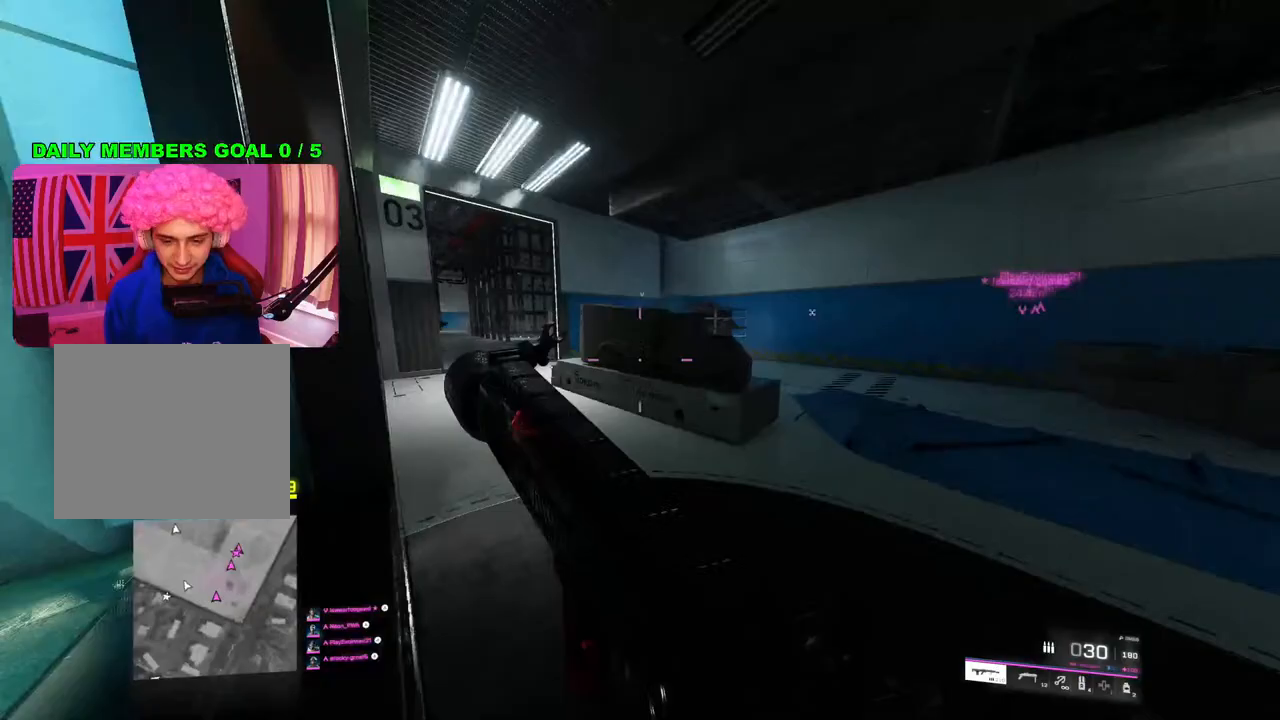
{"buttons": [], "left_stick": "up-right", "right_stick": "center", "events": [[17, "right_stick", "center"], [200, "right_stick", "right"], [317, "left_stick", "up-right"], [367, "L3", "down"], [450, "right_stick", "center"], [467, "L3", "up"]]}
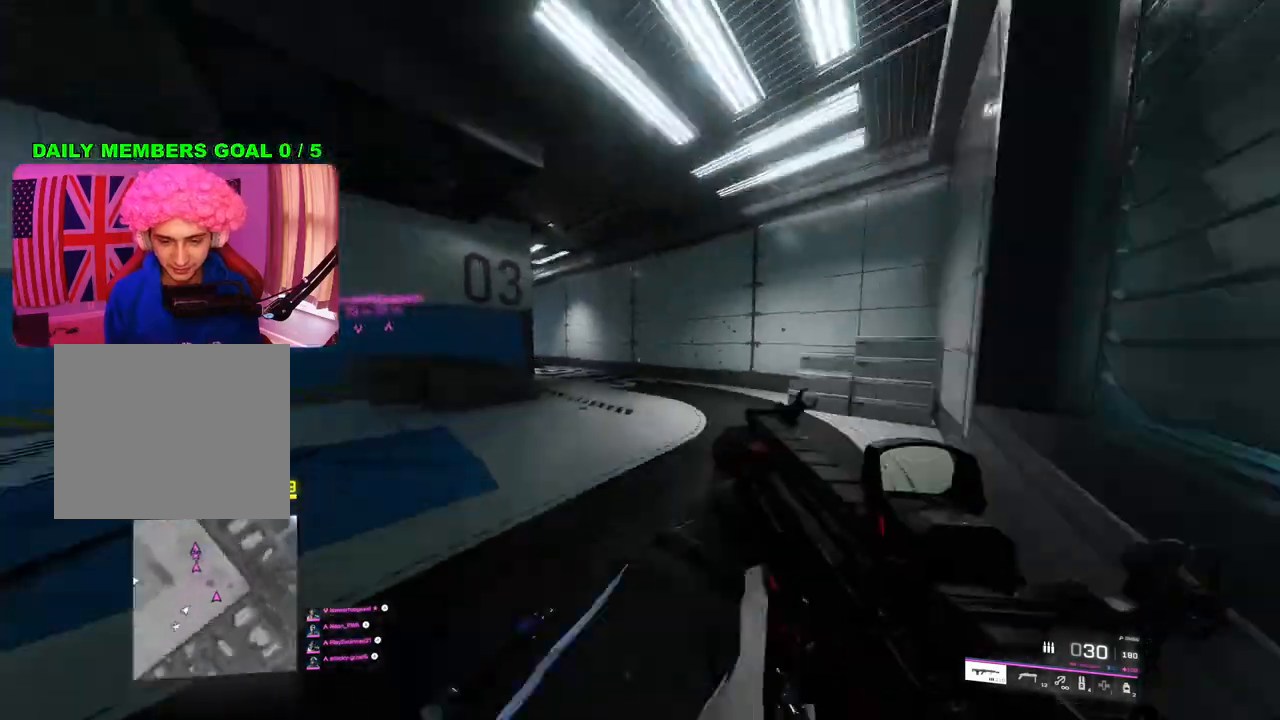
{"buttons": ["TRIANGLE"], "left_stick": "up-right", "right_stick": "center", "events": [[133, "right_stick", "left"], [250, "right_stick", "center"], [367, "TRIANGLE", "down"], [417, "TRIANGLE", "up"], [483, "TRIANGLE", "down"]]}
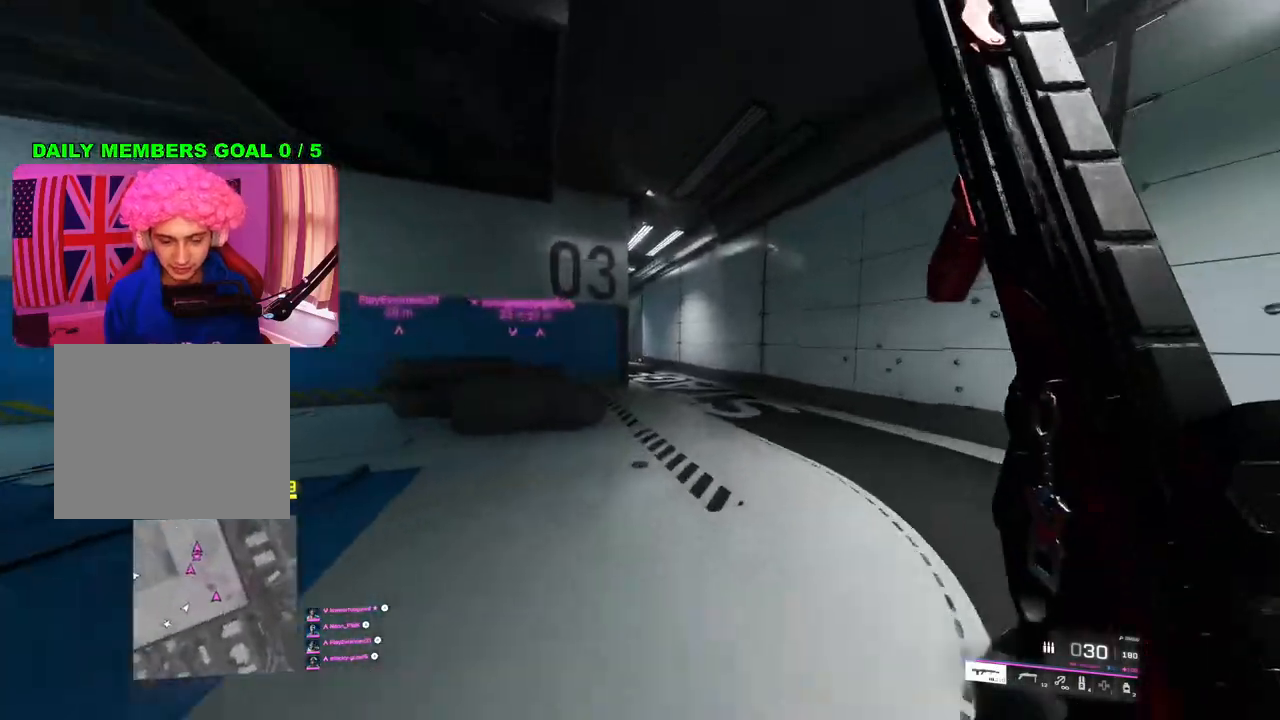
{"buttons": [], "left_stick": "up-right", "right_stick": "left", "events": [[50, "TRIANGLE", "up"], [450, "right_stick", "left"]]}
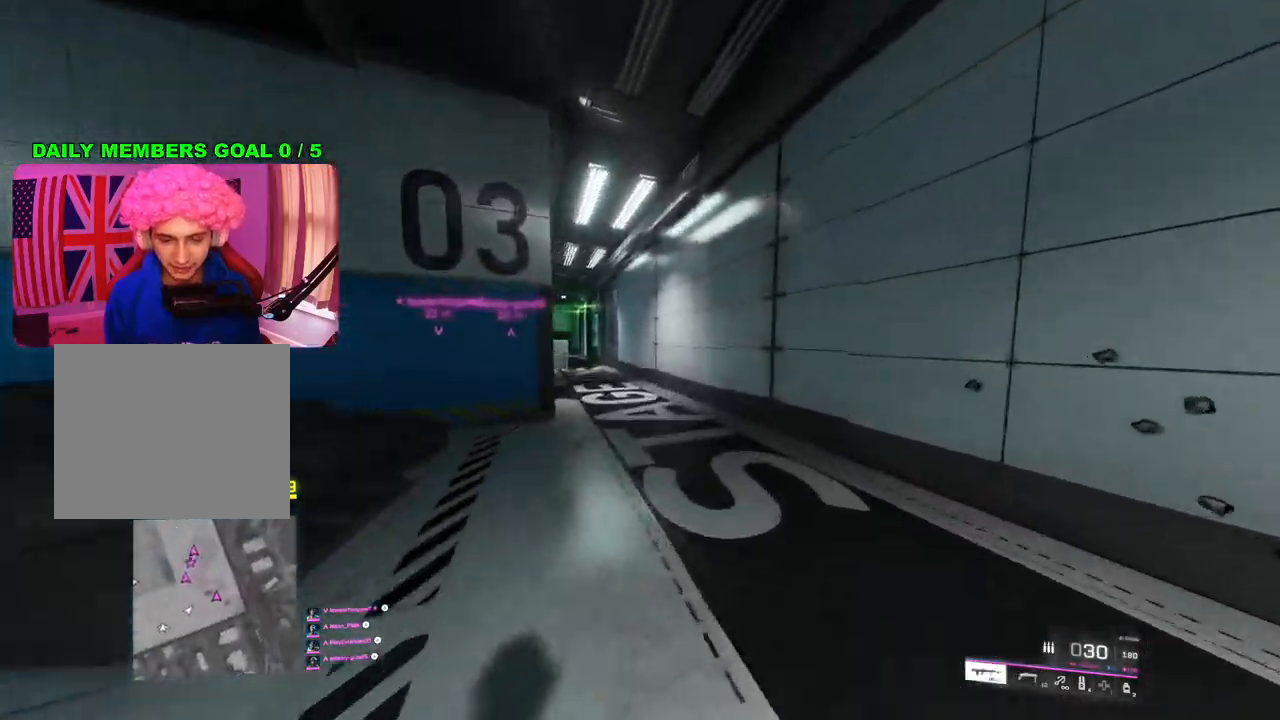
{"buttons": [], "left_stick": "up-right", "right_stick": "center", "events": [[50, "left_stick", "down-right"], [117, "L2", "down"], [117, "left_stick", "right"], [217, "right_stick", "up-left"], [233, "left_stick", "up-right"], [283, "L2", "up"], [367, "L3", "down"], [367, "right_stick", "center"], [483, "L3", "up"]]}
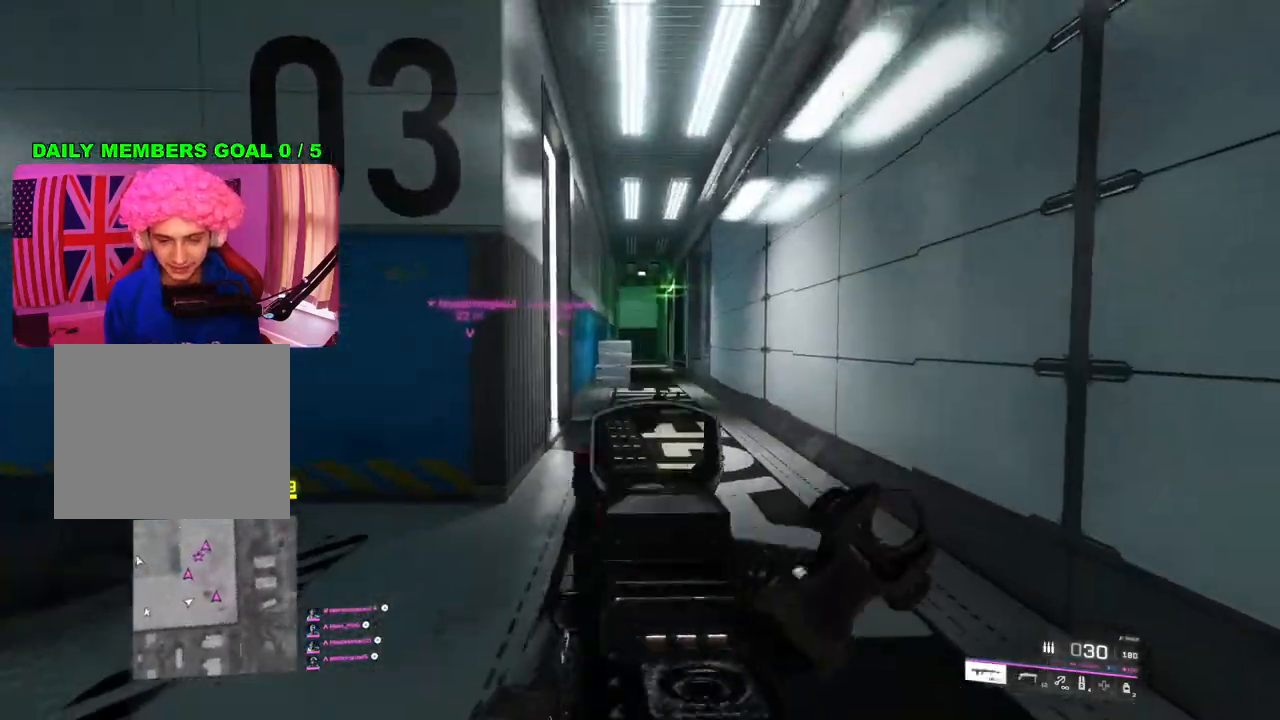
{"buttons": [], "left_stick": "up-right", "right_stick": "down-left", "events": [[483, "right_stick", "down-left"]]}
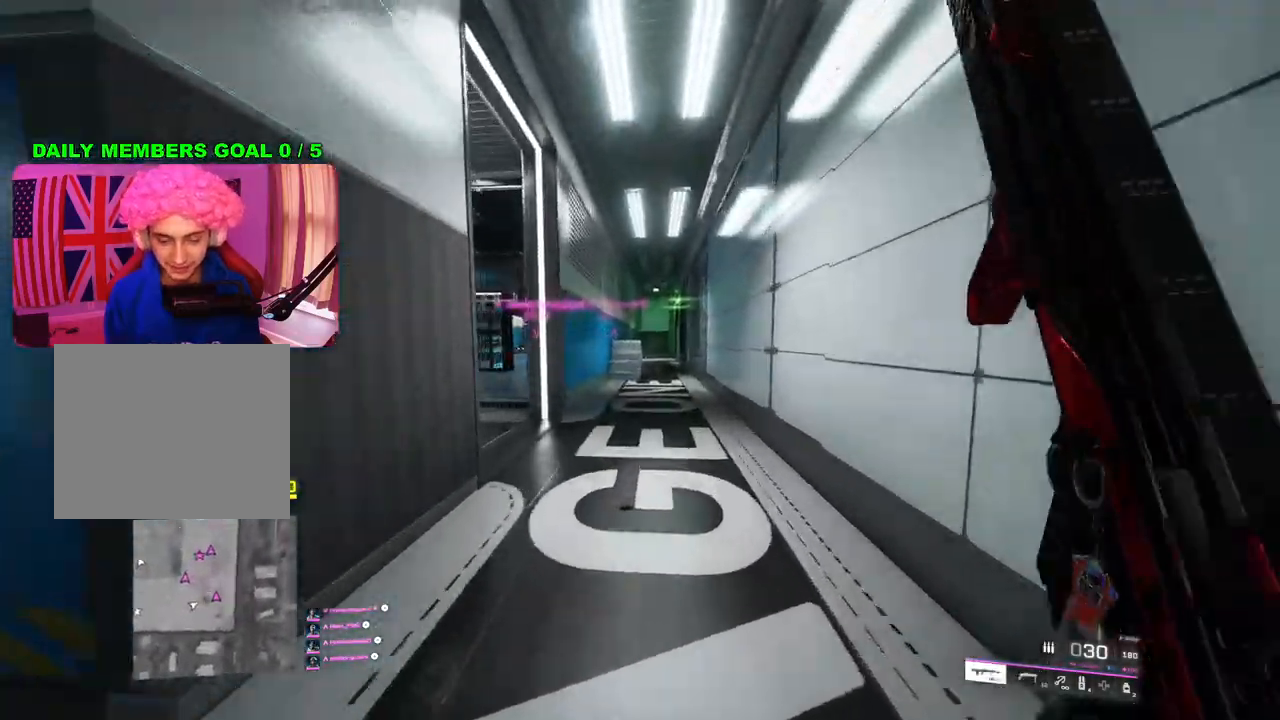
{"buttons": ["L3"], "left_stick": "up", "right_stick": "left", "events": [[100, "right_stick", "left"], [200, "left_stick", "down-right"], [317, "left_stick", "up-right"], [400, "left_stick", "up"], [417, "L3", "down"]]}
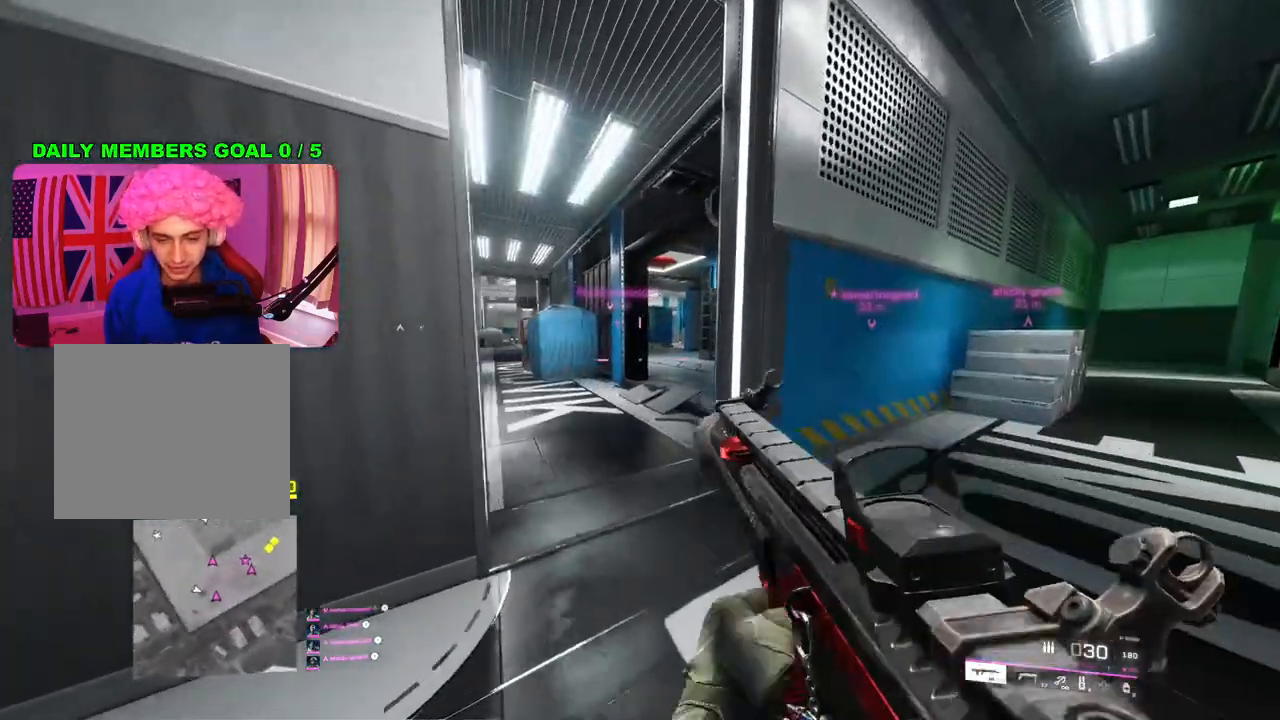
{"buttons": [], "left_stick": "left", "right_stick": "center", "events": [[50, "L3", "up"], [50, "right_stick", "center"], [117, "left_stick", "up-left"], [217, "right_stick", "right"], [333, "left_stick", "left"], [333, "right_stick", "center"]]}
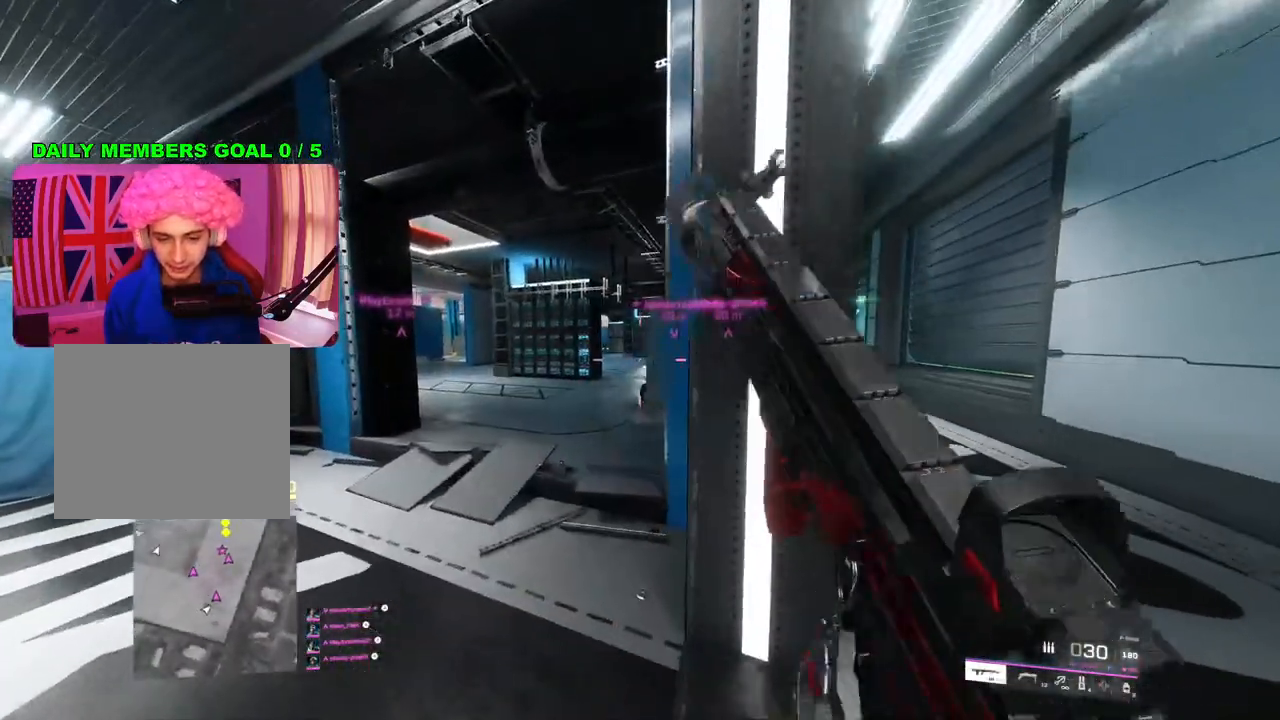
{"buttons": ["L2"], "left_stick": "up", "right_stick": "center", "events": [[17, "L2", "down"], [83, "right_stick", "right"], [267, "right_stick", "up-right"], [467, "right_stick", "center"], [500, "left_stick", "up"]]}
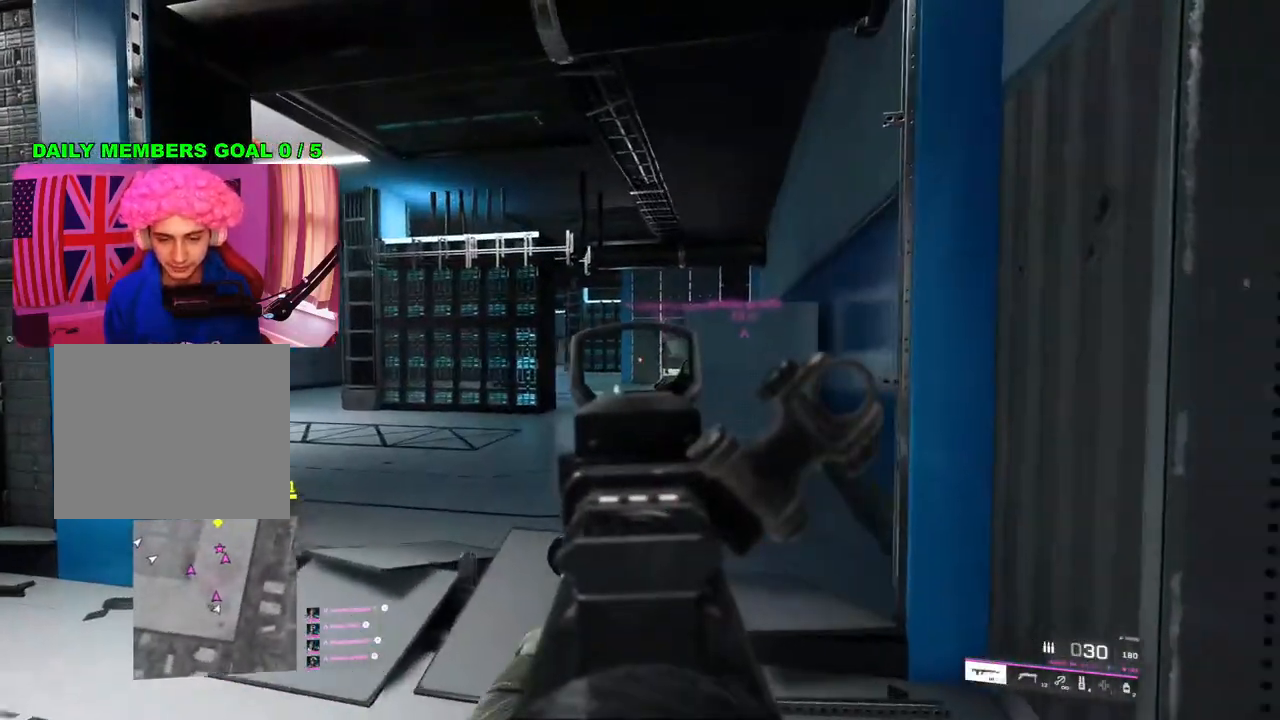
{"buttons": [], "left_stick": "right", "right_stick": "center", "events": [[17, "L2", "up"], [50, "L3", "down"], [150, "L3", "up"], [283, "left_stick", "up-right"], [500, "left_stick", "right"]]}
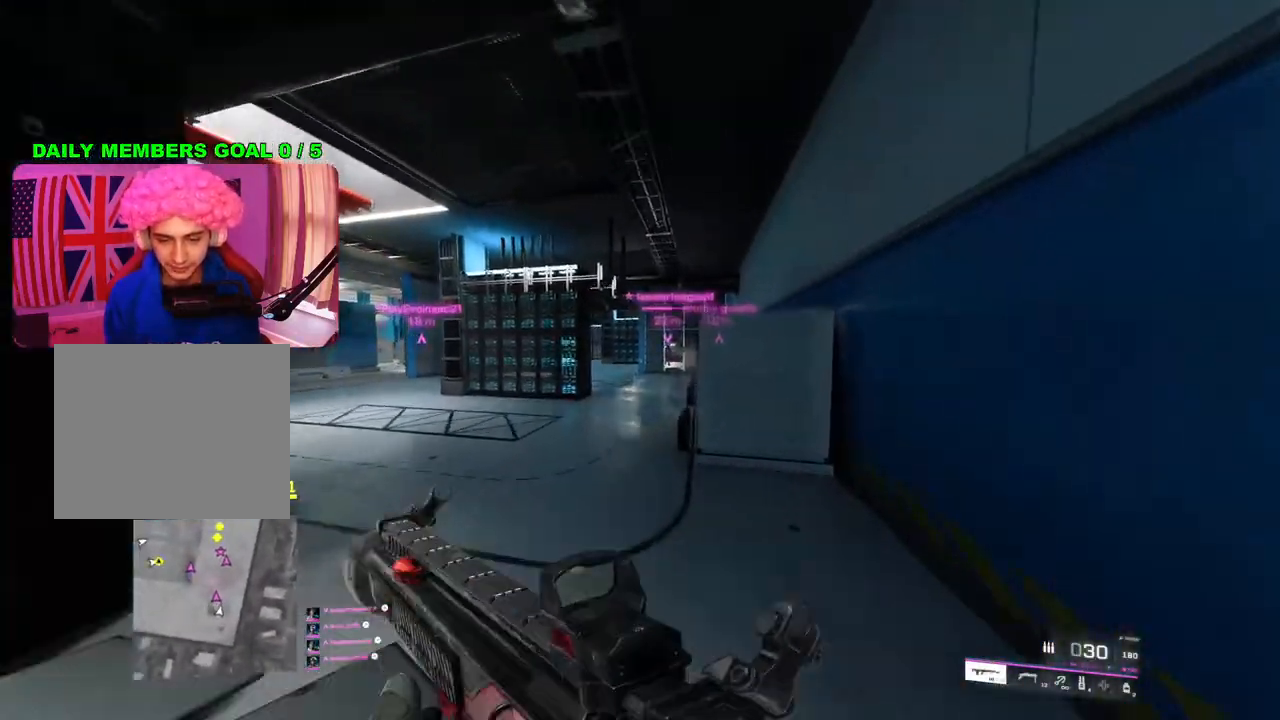
{"buttons": ["L2"], "left_stick": "left", "right_stick": "up-left", "events": [[17, "L2", "down"], [50, "right_stick", "left"], [300, "left_stick", "center"], [300, "right_stick", "up-left"], [350, "left_stick", "left"]]}
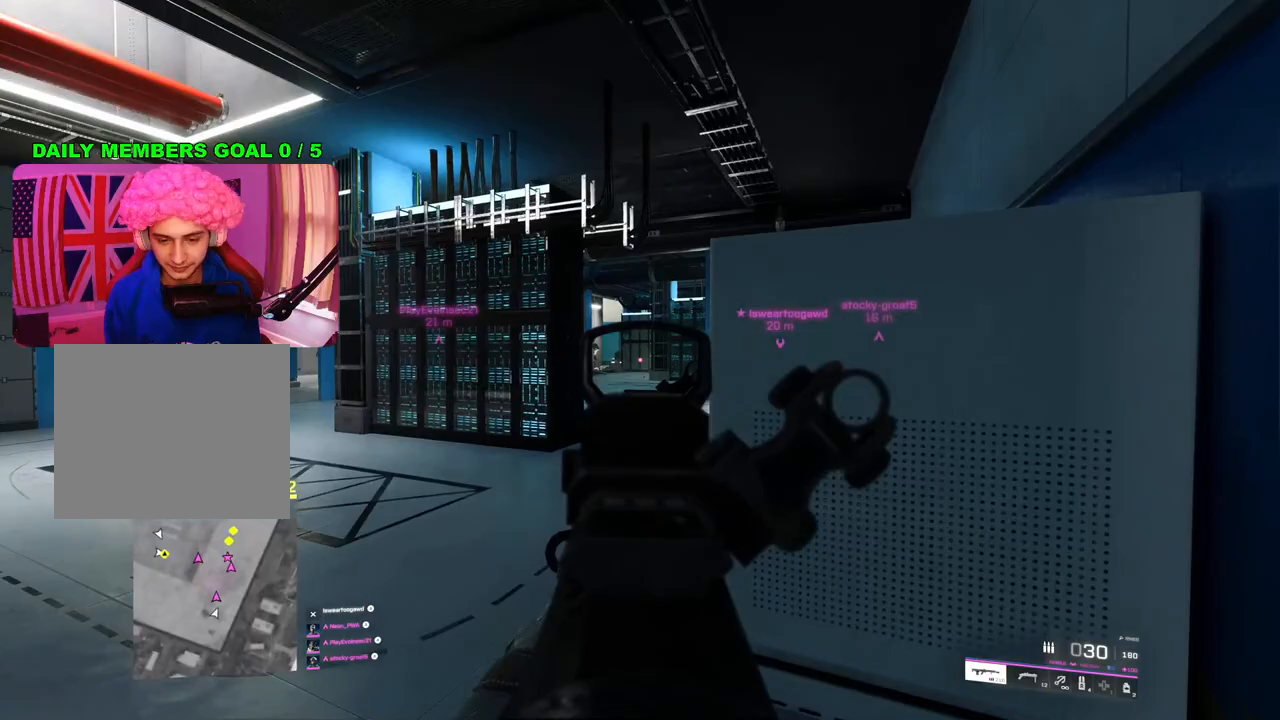
{"buttons": ["L2"], "left_stick": "left", "right_stick": "right", "events": [[100, "left_stick", "up-right"], [300, "right_stick", "center"], [367, "left_stick", "left"], [433, "right_stick", "right"]]}
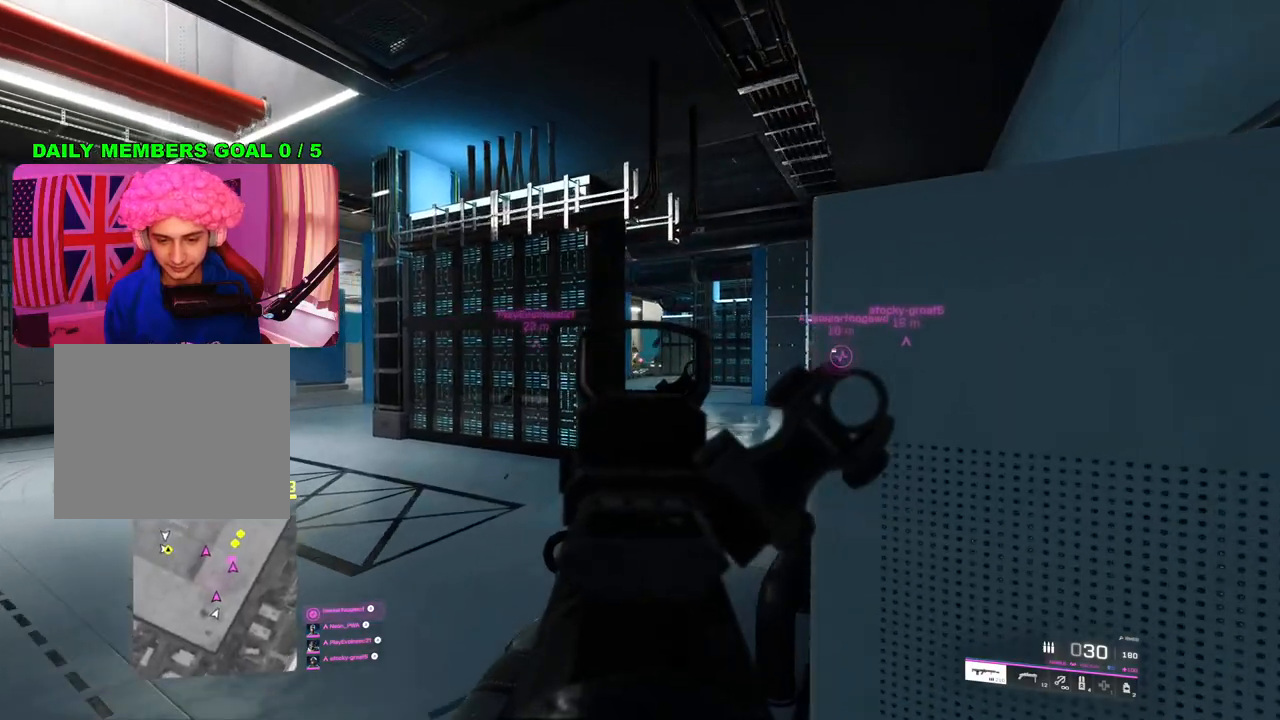
{"buttons": [], "left_stick": "down-right", "right_stick": "left", "events": [[83, "right_stick", "center"], [333, "left_stick", "down-right"], [383, "L2", "up"], [467, "right_stick", "left"]]}
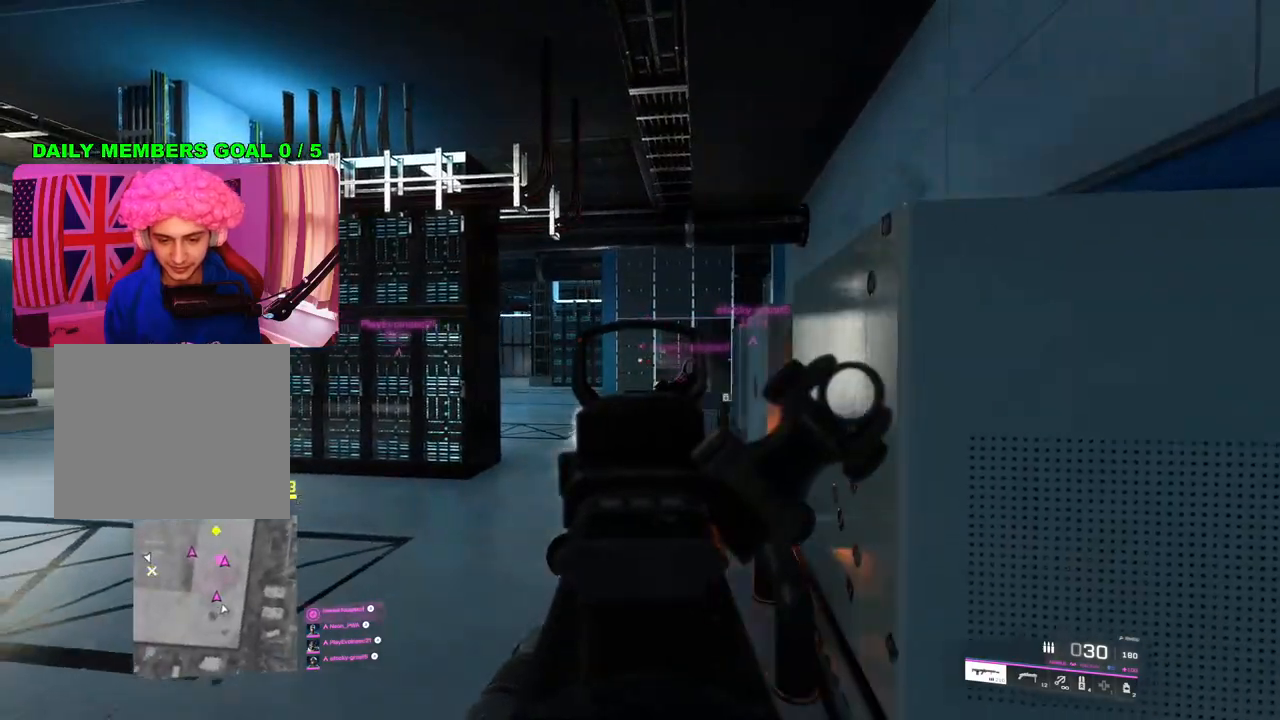
{"buttons": ["L2"], "left_stick": "down-right", "right_stick": "center", "events": [[100, "L2", "down"], [183, "right_stick", "up"], [433, "right_stick", "center"]]}
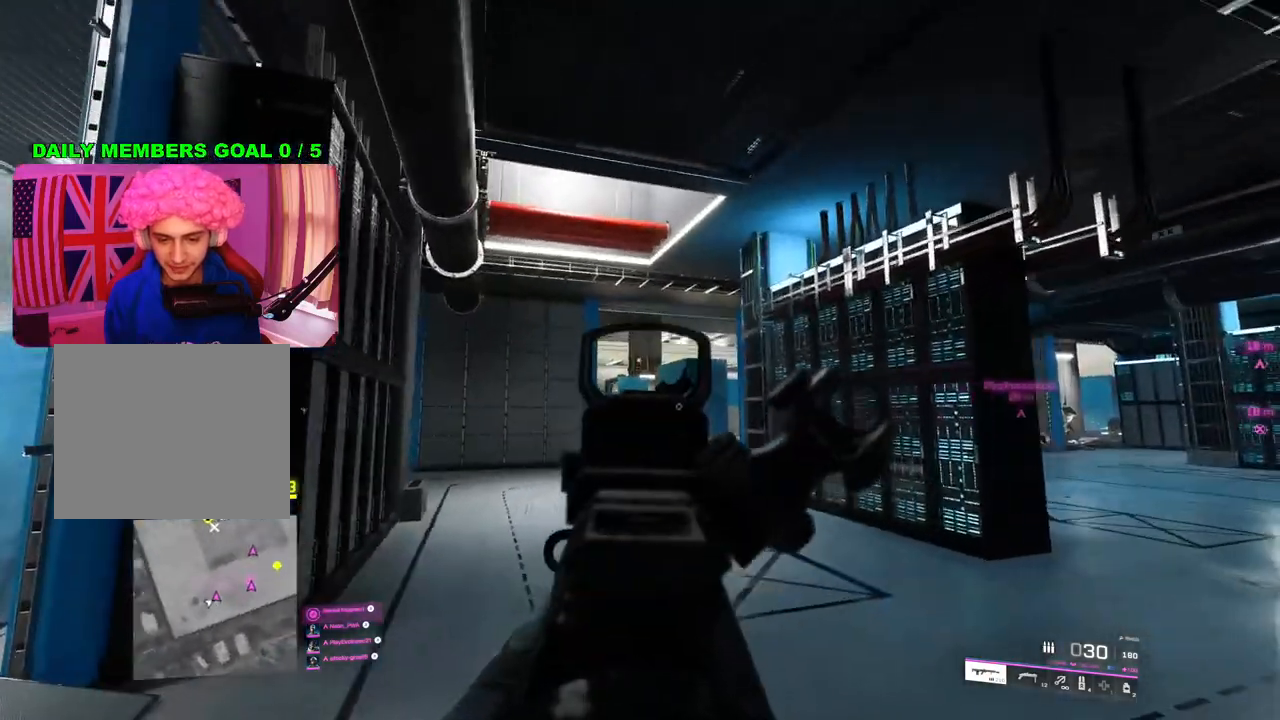
{"buttons": ["L2"], "left_stick": "left", "right_stick": "right", "events": [[200, "L2", "up"], [217, "left_stick", "left"], [283, "right_stick", "down-right"], [333, "right_stick", "right"], [483, "L2", "down"]]}
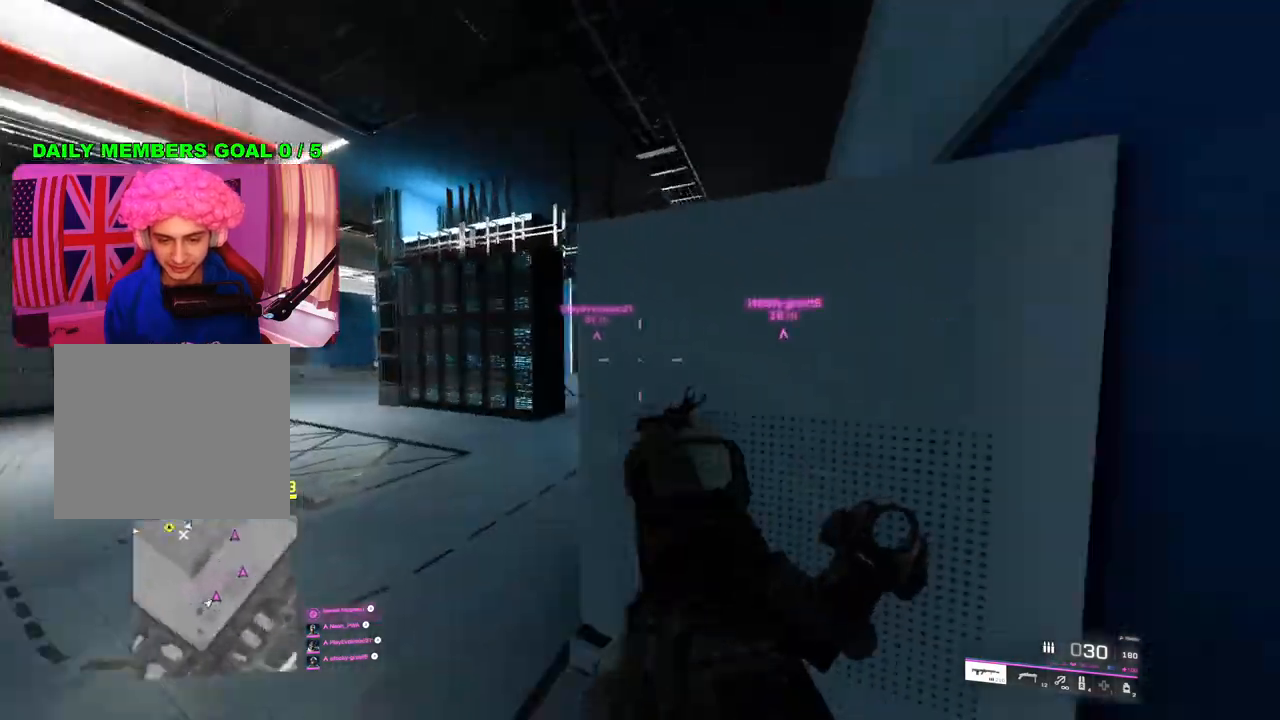
{"buttons": ["L2"], "left_stick": "up-left", "right_stick": "up", "events": [[350, "left_stick", "up-left"], [383, "right_stick", "up"]]}
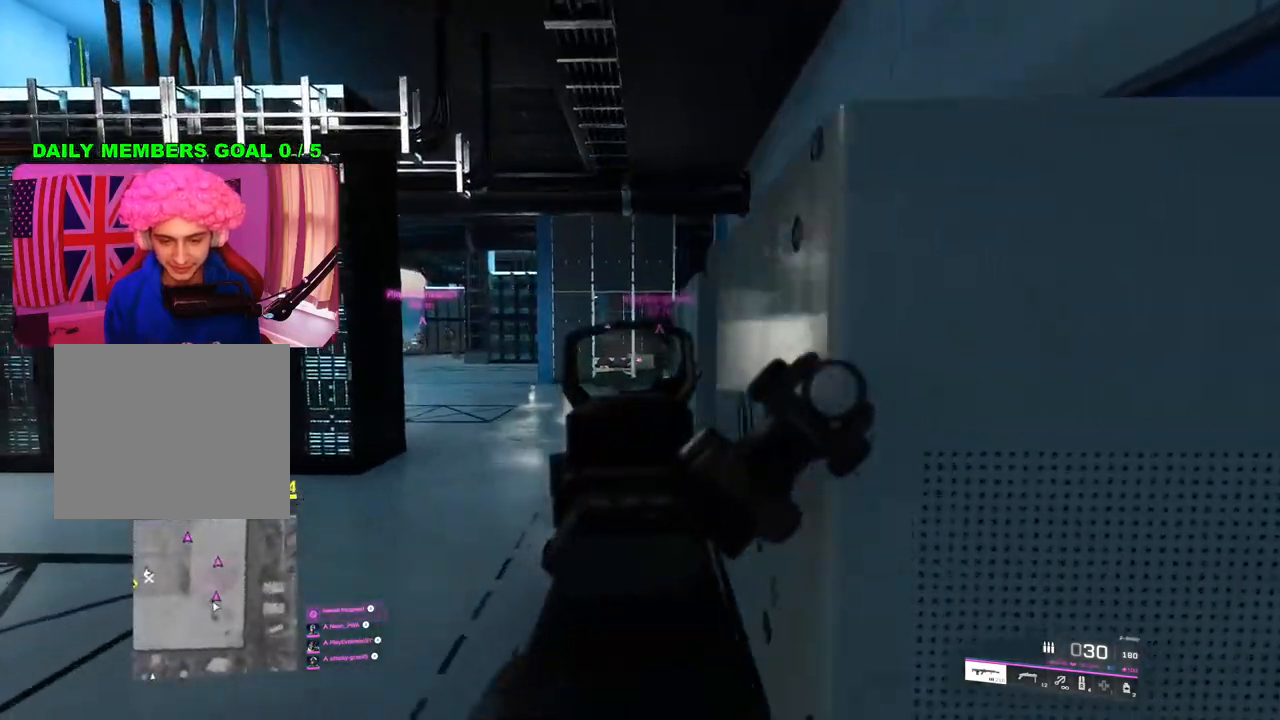
{"buttons": ["L2"], "left_stick": "right", "right_stick": "center", "events": [[67, "right_stick", "center"], [167, "left_stick", "up"], [267, "right_stick", "left"], [450, "left_stick", "right"], [500, "right_stick", "center"]]}
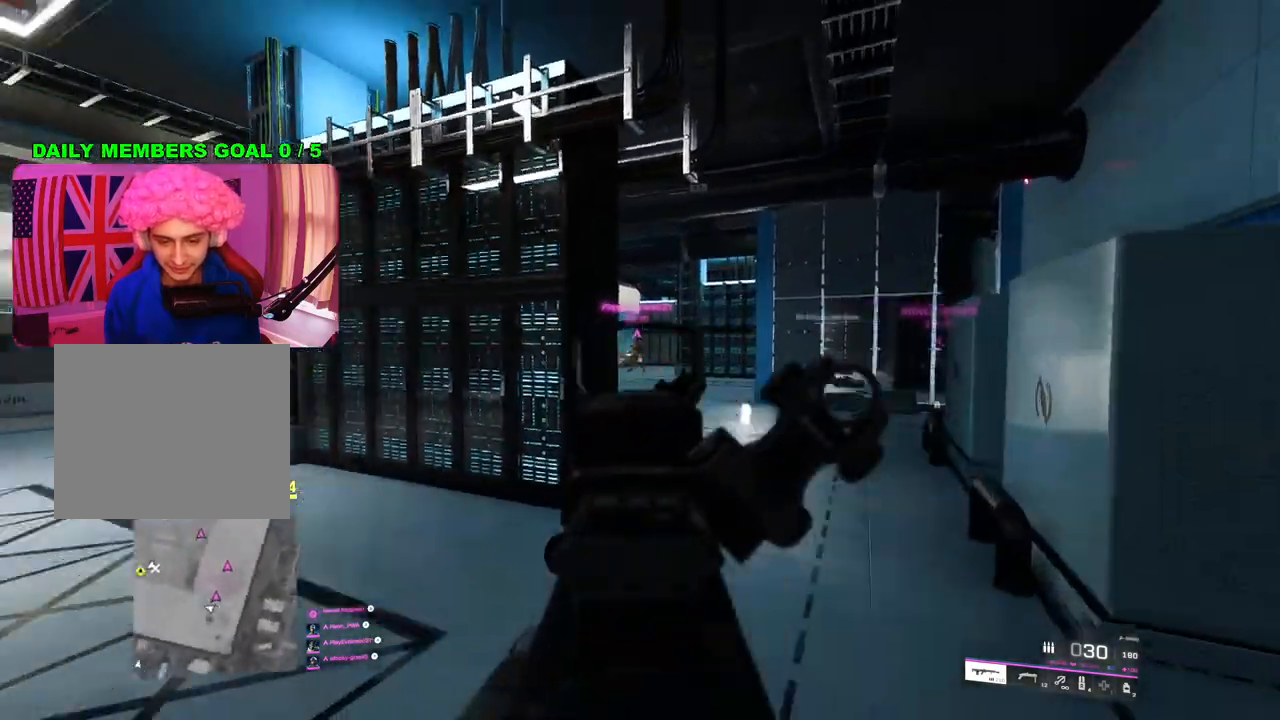
{"buttons": ["L2", "R2"], "left_stick": "up-left", "right_stick": "center", "events": [[200, "left_stick", "up-right"], [200, "right_stick", "up-right"], [317, "R2", "down"], [317, "right_stick", "center"], [383, "left_stick", "up-left"]]}
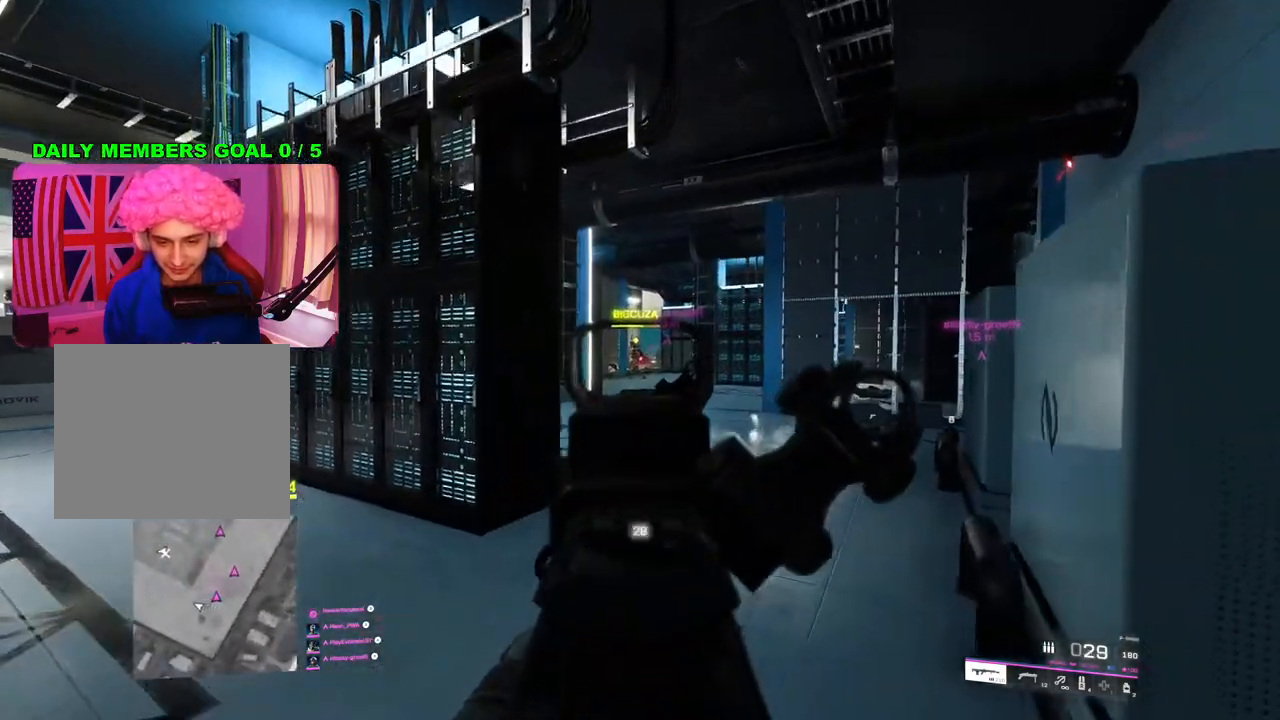
{"buttons": [], "left_stick": "down-left", "right_stick": "left", "events": [[33, "right_stick", "down-left"], [133, "left_stick", "up-right"], [250, "left_stick", "right"], [400, "L2", "up"], [400, "R2", "up"], [433, "left_stick", "down"], [483, "left_stick", "down-left"], [483, "right_stick", "left"]]}
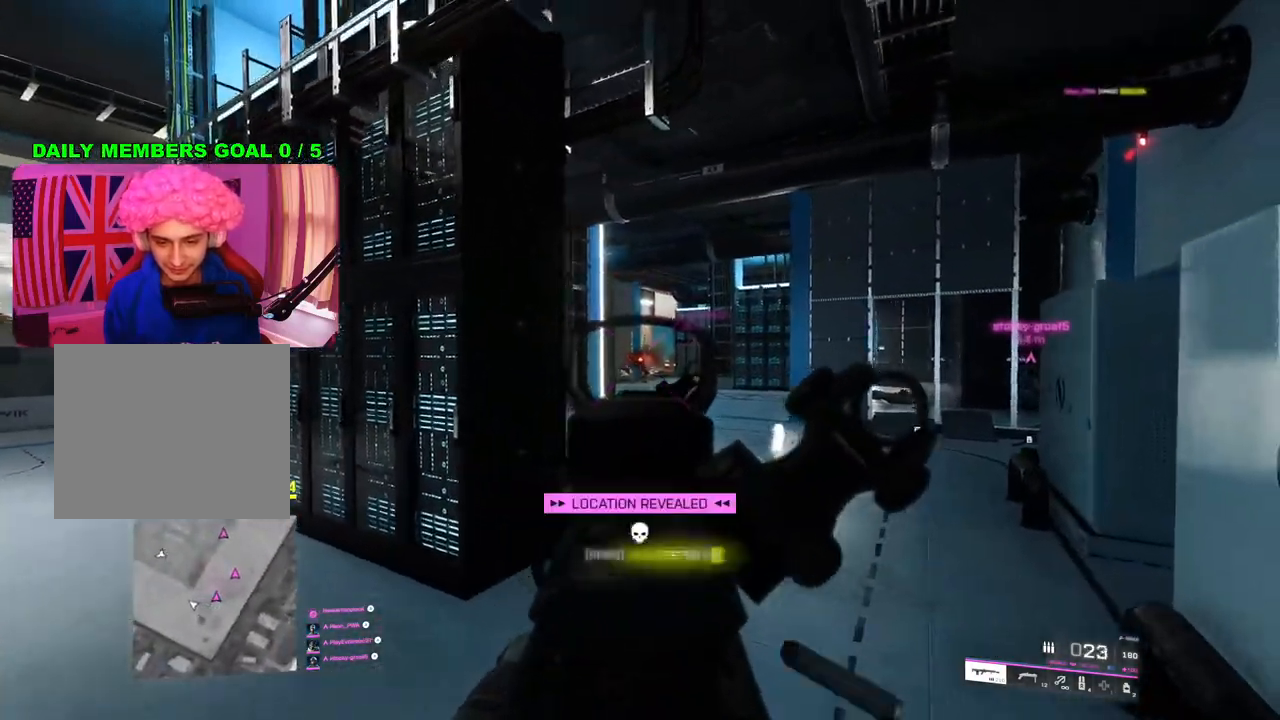
{"buttons": [], "left_stick": "up-left", "right_stick": "left", "events": [[17, "left_stick", "down"], [33, "left_stick", "up-left"], [67, "L3", "down"], [183, "L3", "up"]]}